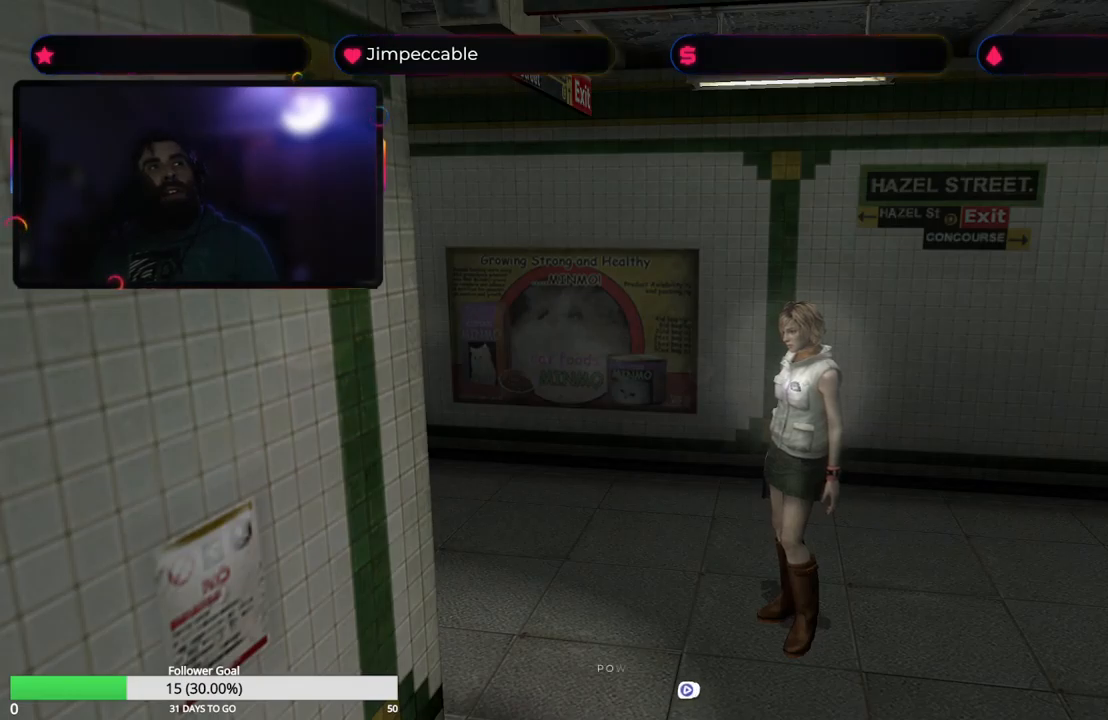
Gameplay with a controller (Xbox layout); each line is a JSON object with the inputs held at the frame after it. "events" lists button and stick changes between this image and that frame as [ms after this image, input, new state], when the widget could be followed in between.
{"buttons": [], "left_stick": "right", "right_stick": "center", "events": [[467, "left_stick", "right"]]}
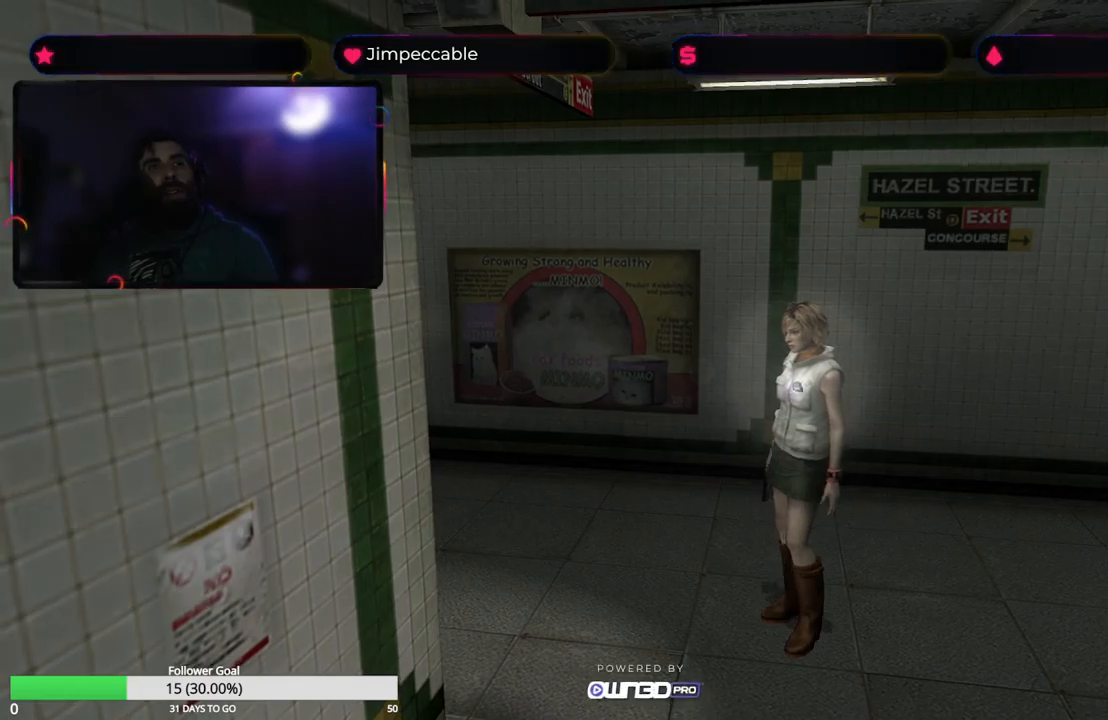
{"buttons": ["X"], "left_stick": "up-right", "right_stick": "center", "events": [[33, "X", "down"], [117, "left_stick", "up"], [383, "left_stick", "up-right"]]}
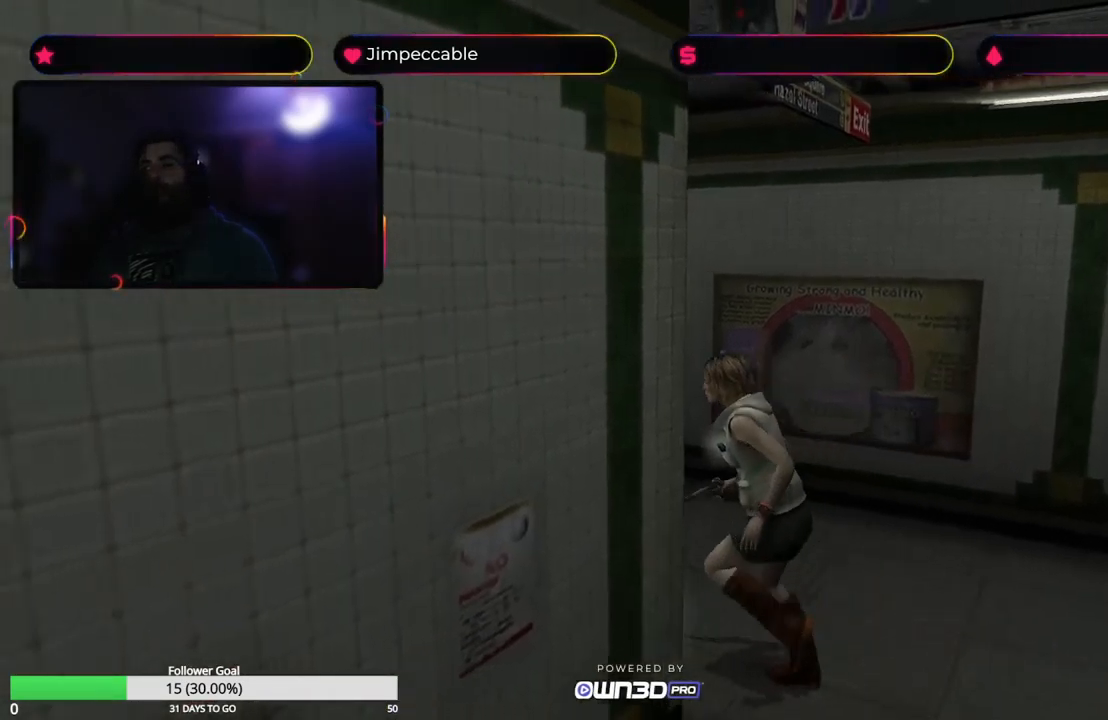
{"buttons": [], "left_stick": "up-right", "right_stick": "center", "events": [[33, "left_stick", "up"], [267, "left_stick", "up-right"], [500, "X", "up"]]}
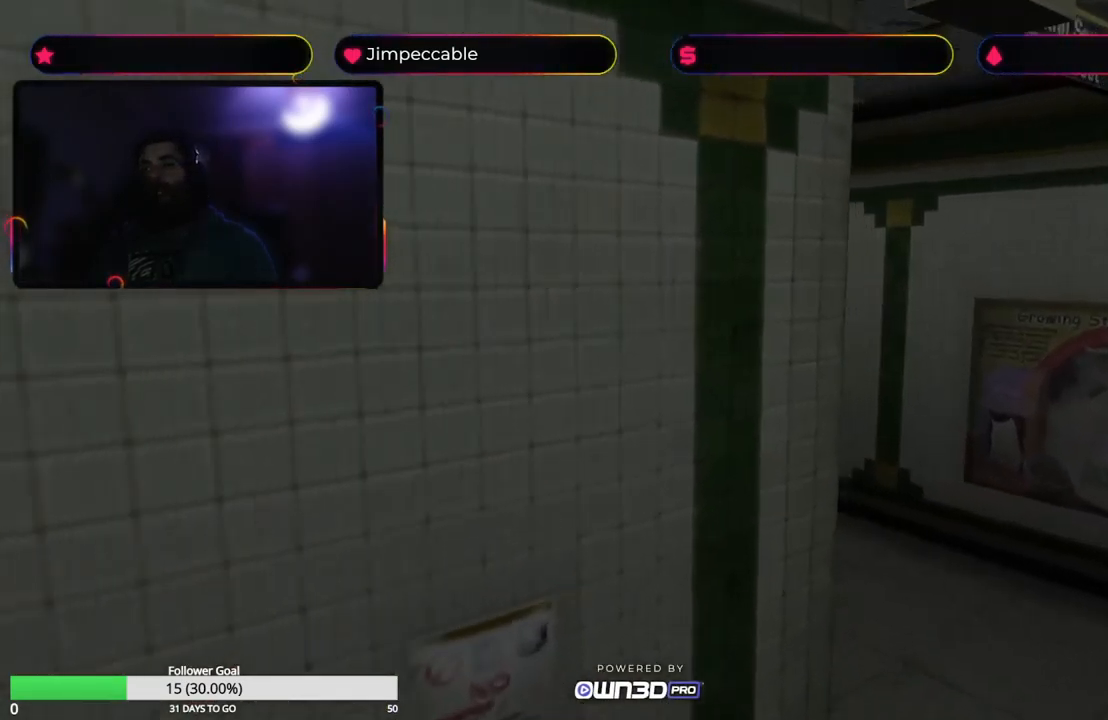
{"buttons": [], "left_stick": "up", "right_stick": "center", "events": [[50, "left_stick", "up"], [200, "left_stick", "center"], [483, "left_stick", "up"]]}
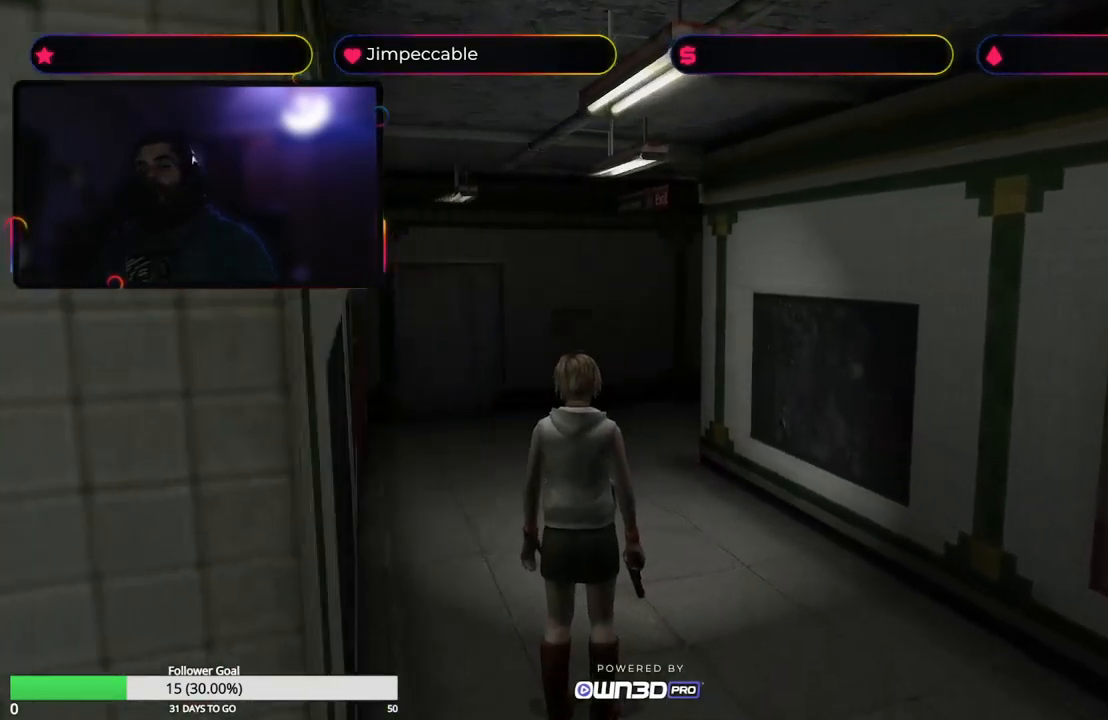
{"buttons": ["X"], "left_stick": "up", "right_stick": "center", "events": [[350, "left_stick", "center"], [367, "X", "down"], [483, "left_stick", "up"]]}
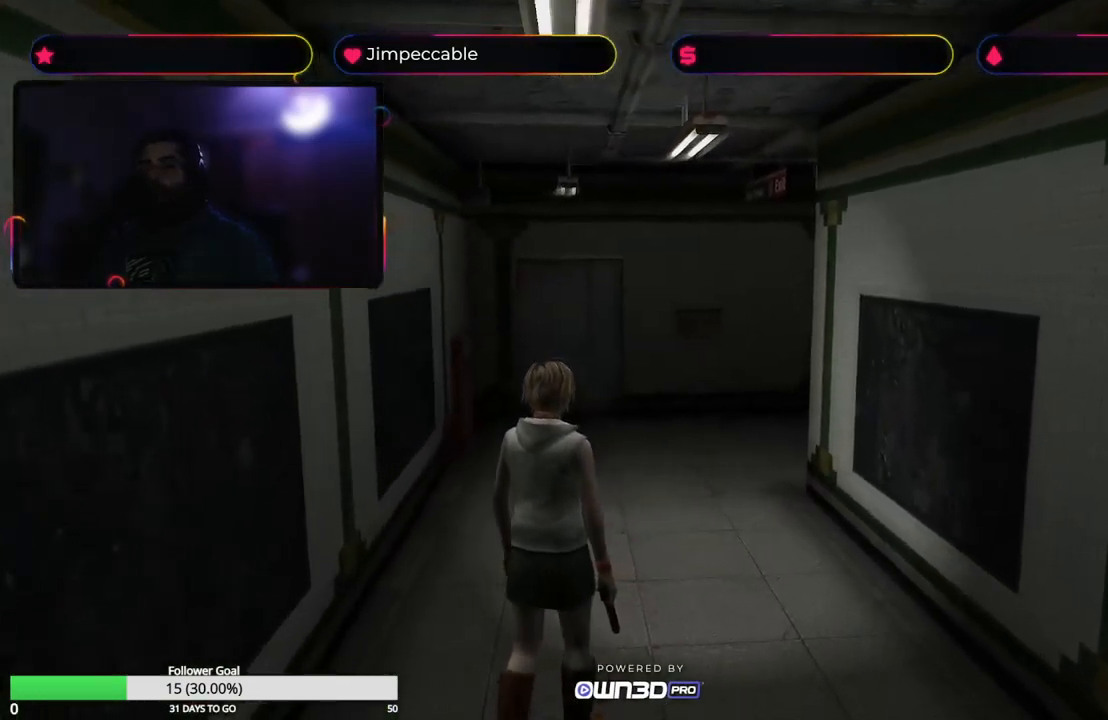
{"buttons": ["Y"], "left_stick": "up-left", "right_stick": "center", "events": [[150, "left_stick", "up-left"], [317, "X", "up"], [483, "Y", "down"]]}
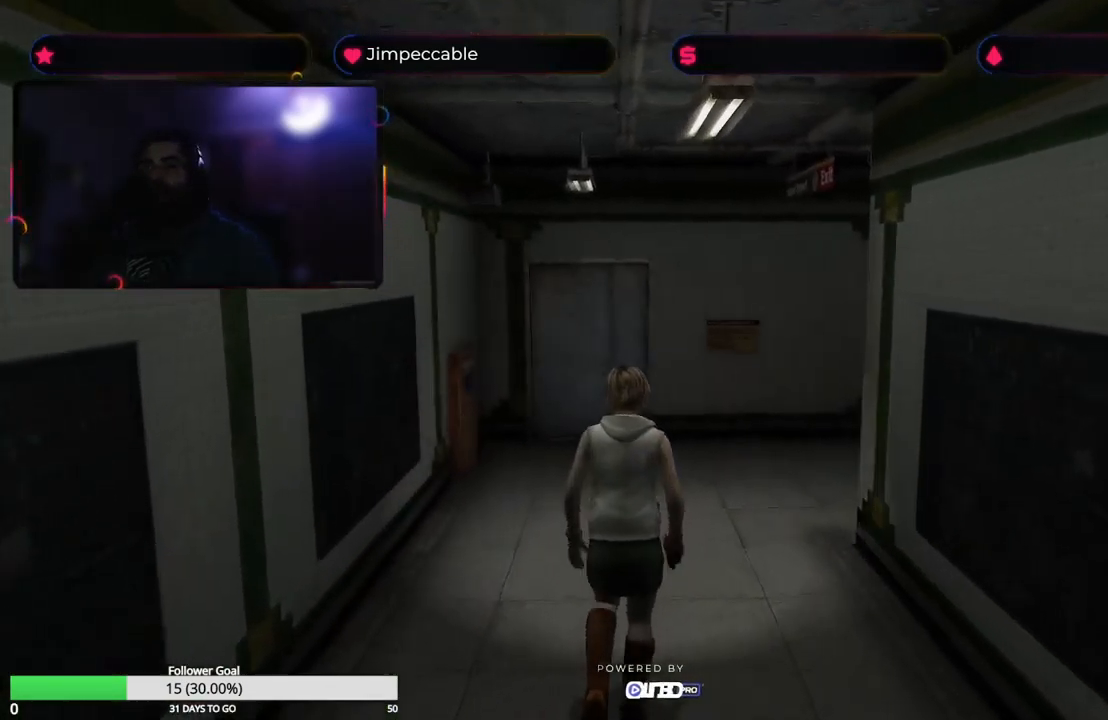
{"buttons": [], "left_stick": "center", "right_stick": "center", "events": [[50, "left_stick", "center"], [150, "Y", "up"]]}
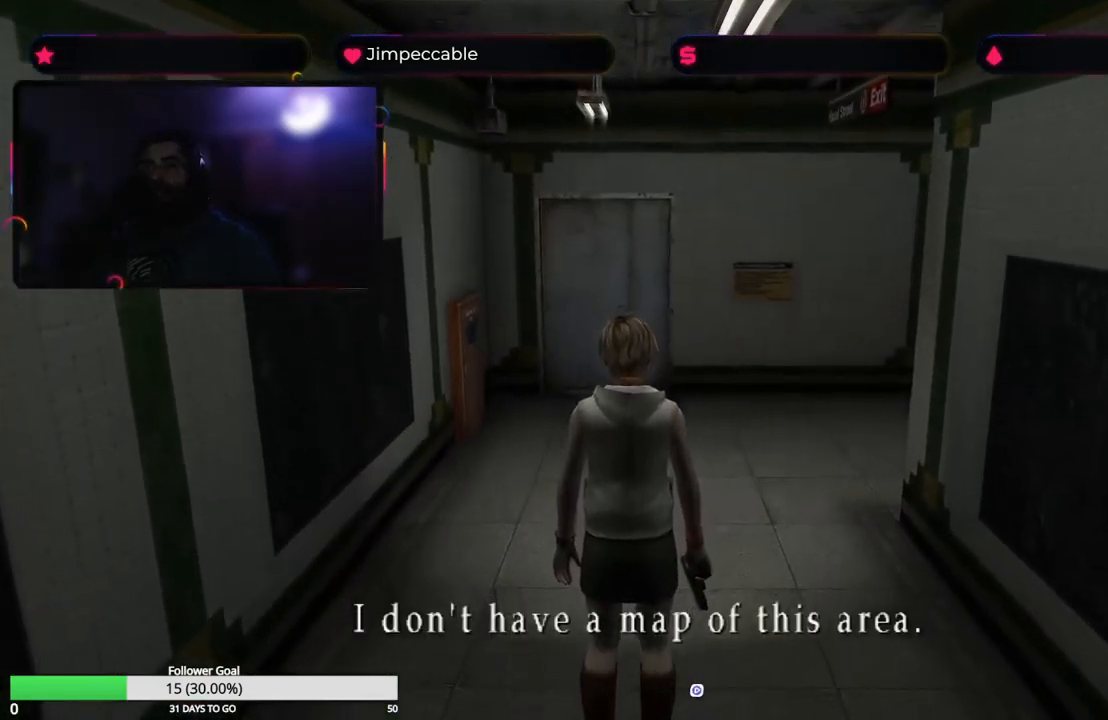
{"buttons": ["X"], "left_stick": "up", "right_stick": "center", "events": [[67, "X", "down"], [100, "left_stick", "up"]]}
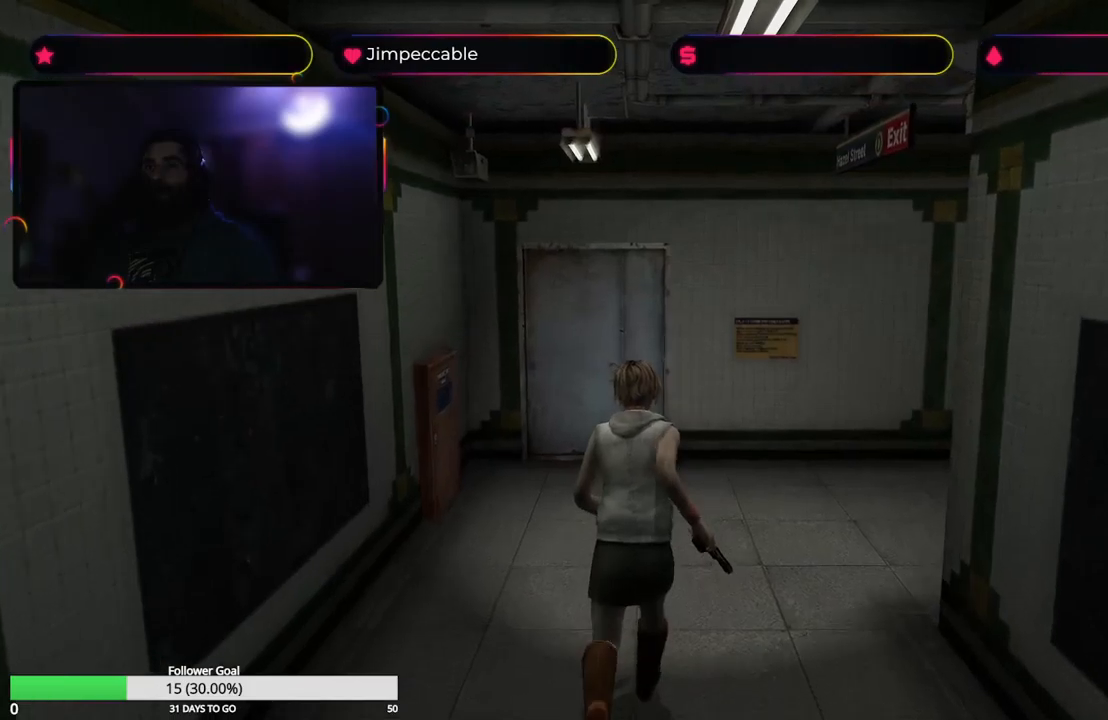
{"buttons": ["X"], "left_stick": "up-right", "right_stick": "center", "events": [[233, "left_stick", "up-right"]]}
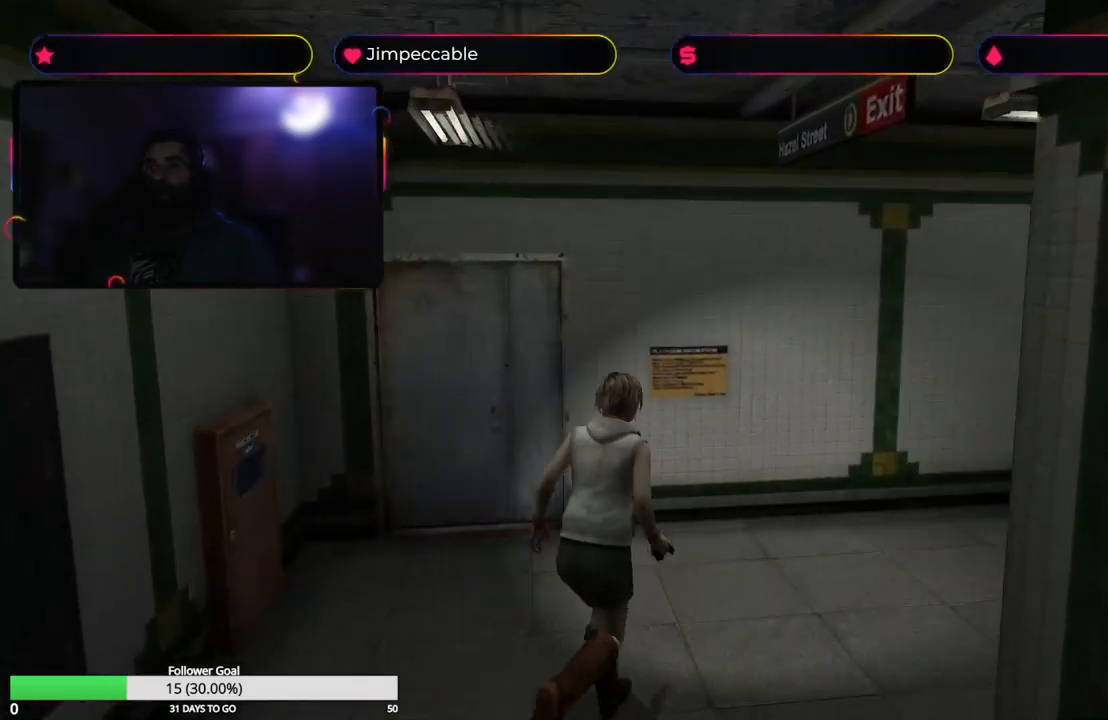
{"buttons": ["X"], "left_stick": "up-right", "right_stick": "center", "events": []}
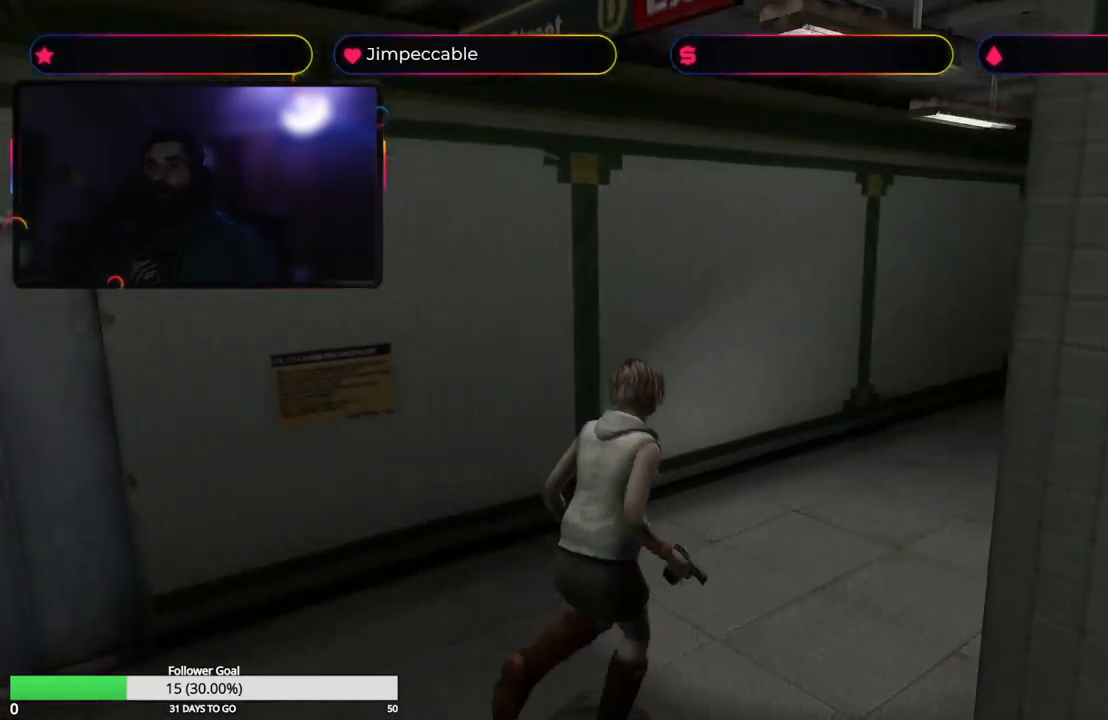
{"buttons": ["X"], "left_stick": "up-right", "right_stick": "center", "events": []}
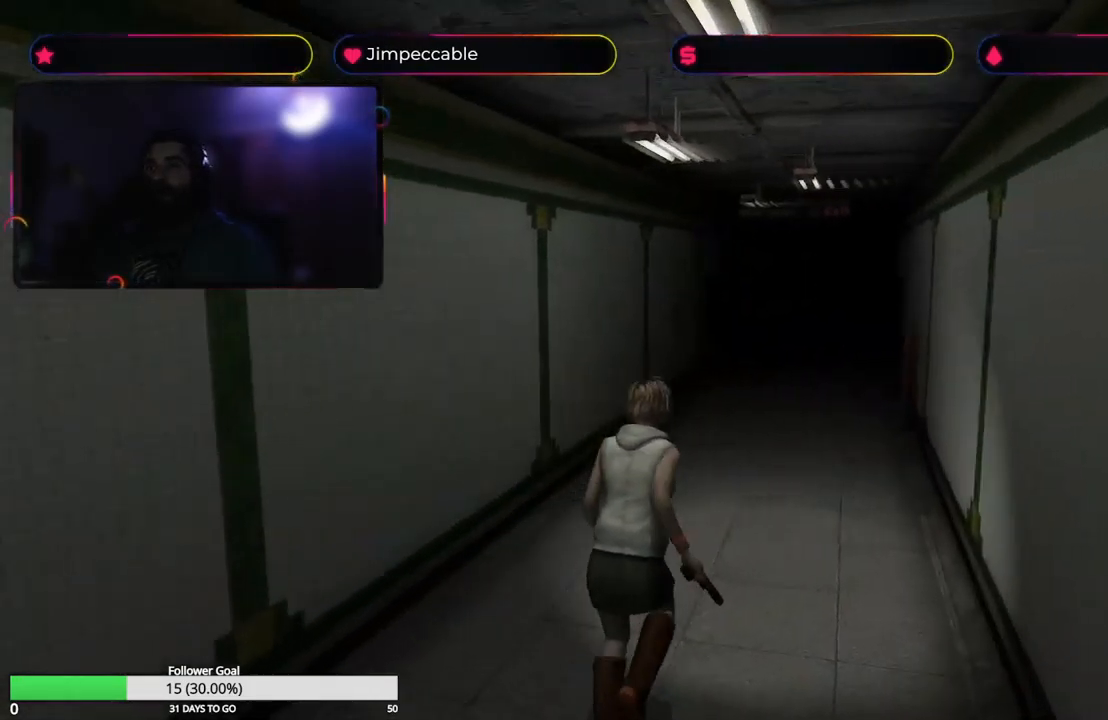
{"buttons": ["X"], "left_stick": "up", "right_stick": "center", "events": [[17, "left_stick", "up"]]}
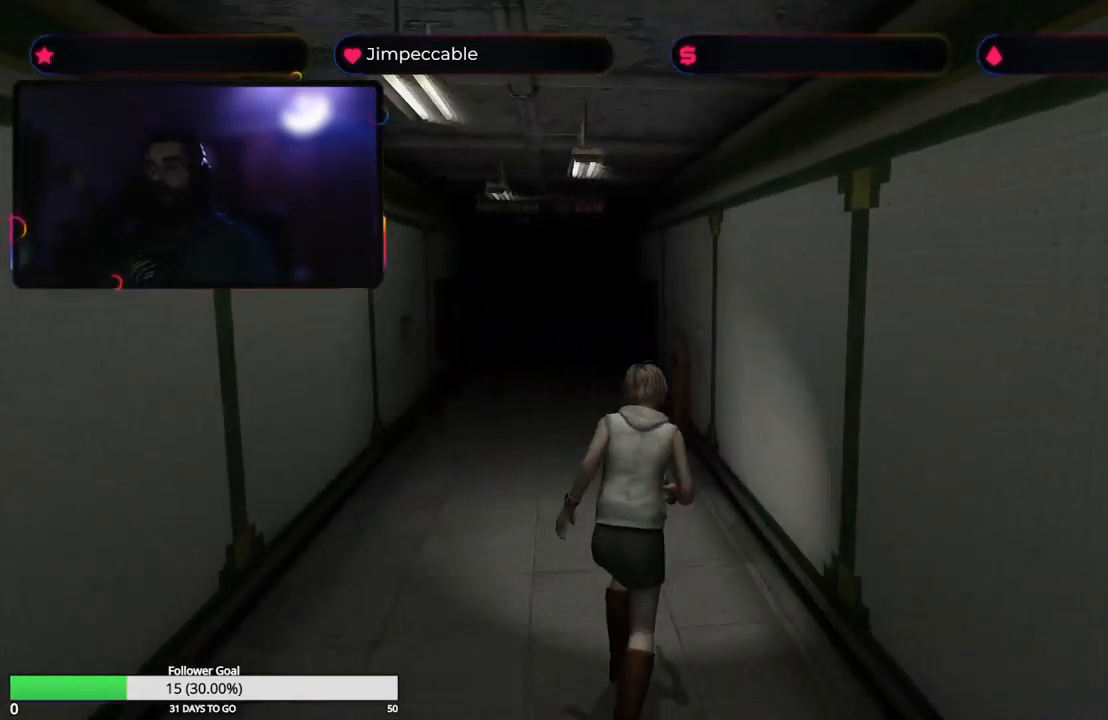
{"buttons": ["X"], "left_stick": "up", "right_stick": "center", "events": []}
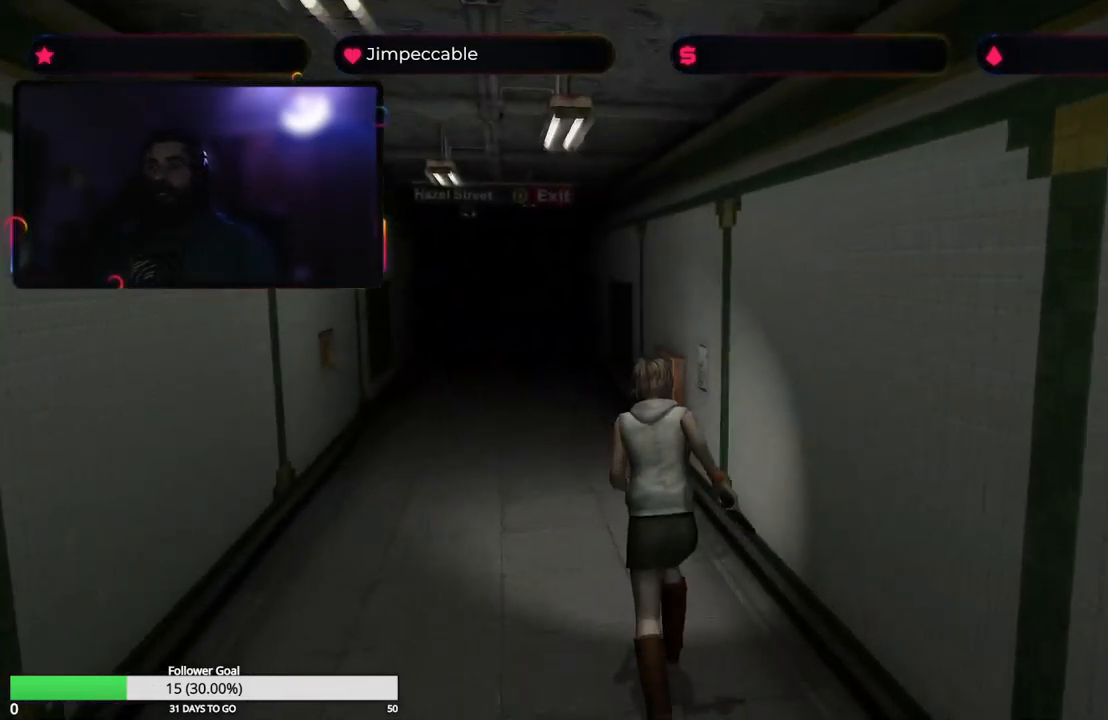
{"buttons": ["X"], "left_stick": "up-left", "right_stick": "center", "events": [[483, "left_stick", "up-left"]]}
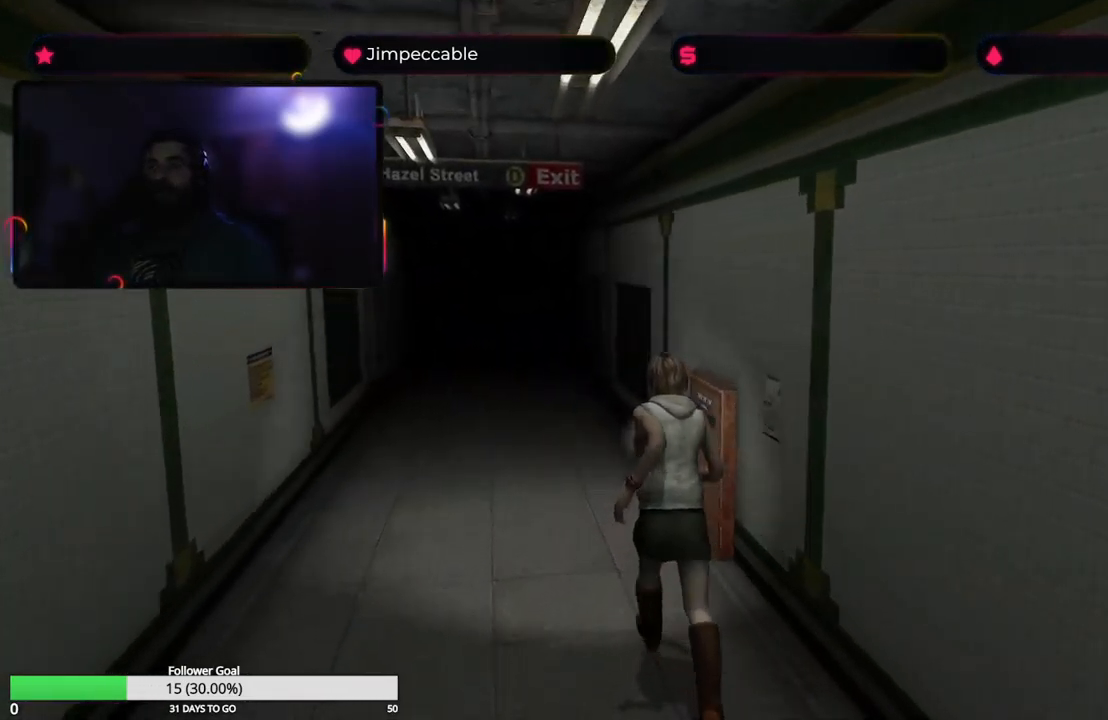
{"buttons": ["X"], "left_stick": "up", "right_stick": "center", "events": [[117, "left_stick", "up"]]}
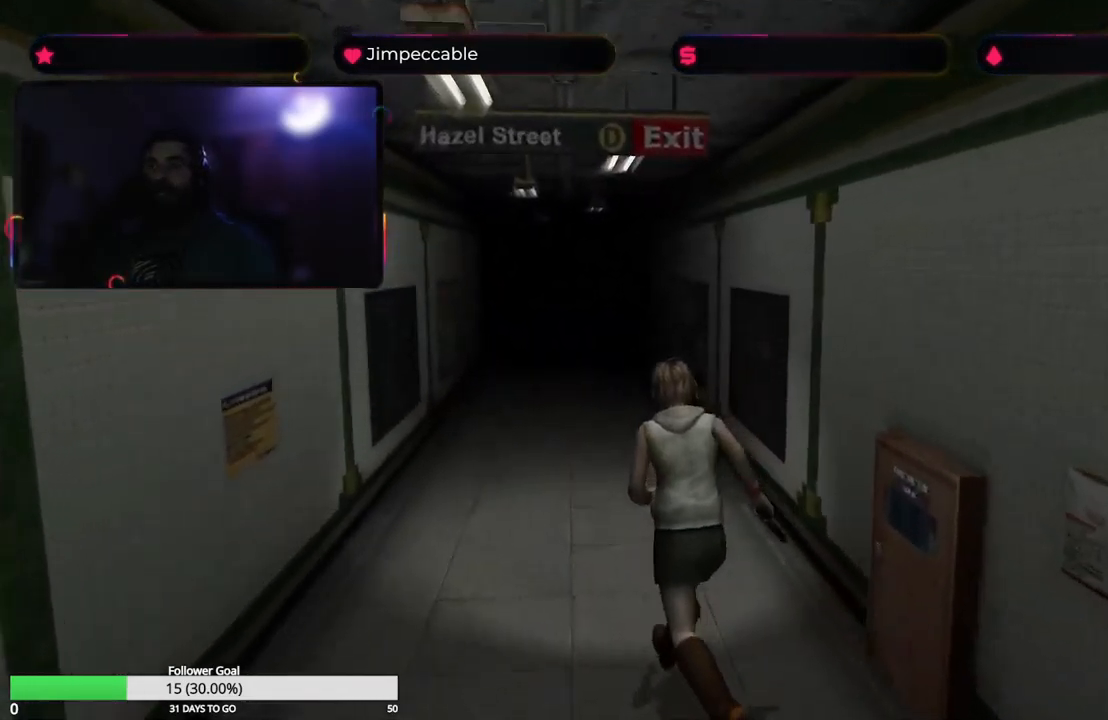
{"buttons": ["X"], "left_stick": "up", "right_stick": "center", "events": []}
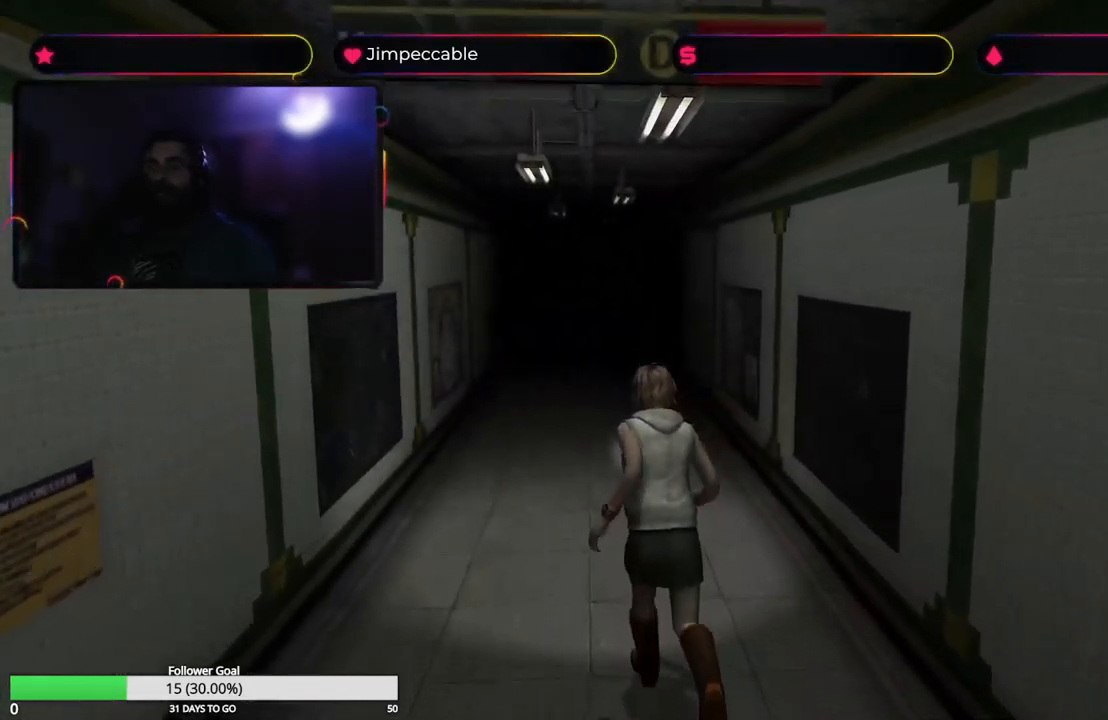
{"buttons": ["X"], "left_stick": "up", "right_stick": "center", "events": []}
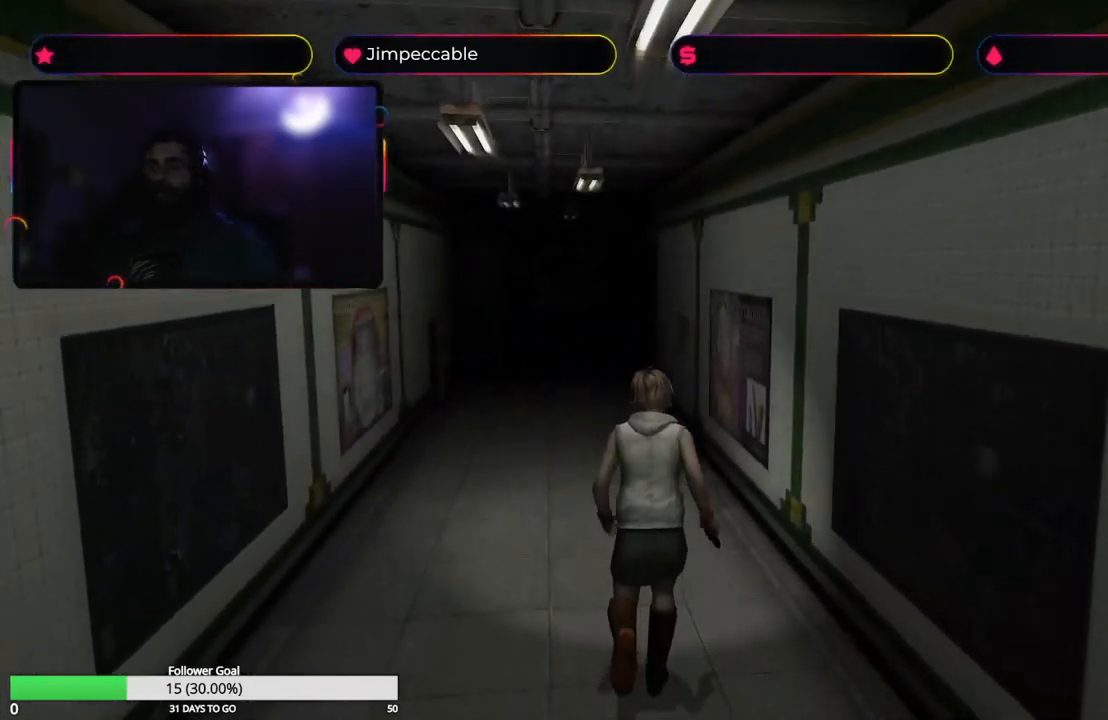
{"buttons": ["X"], "left_stick": "up", "right_stick": "center", "events": [[17, "left_stick", "up-left"], [150, "left_stick", "up"]]}
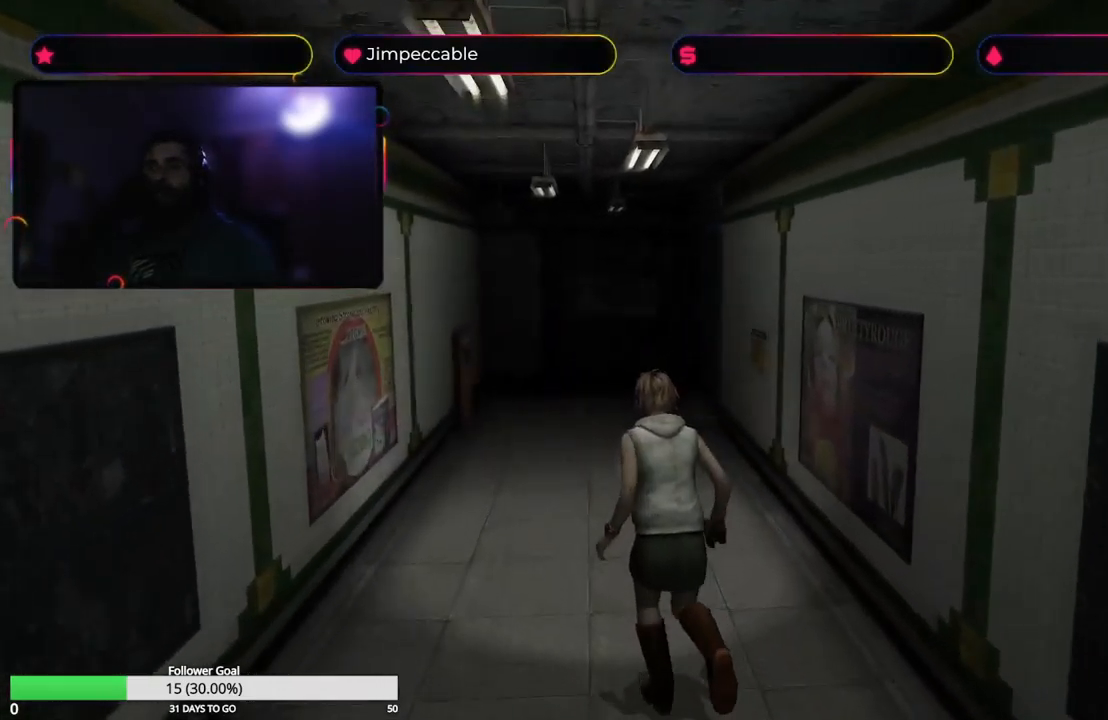
{"buttons": ["X"], "left_stick": "up", "right_stick": "center", "events": []}
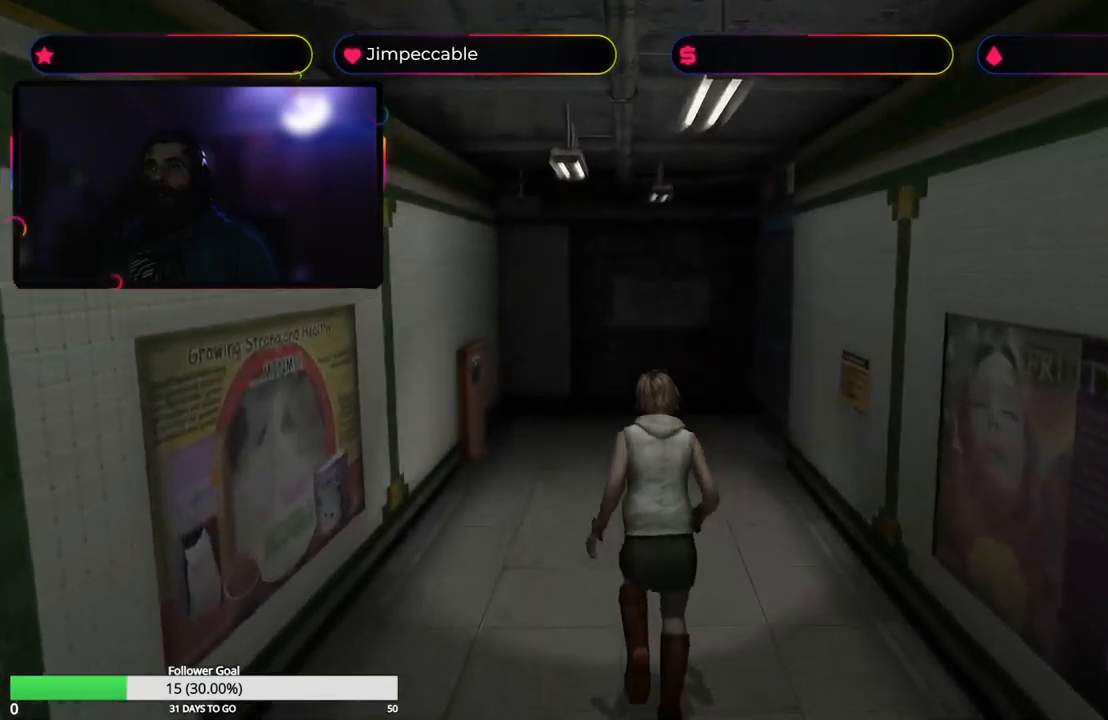
{"buttons": ["X"], "left_stick": "up", "right_stick": "center", "events": []}
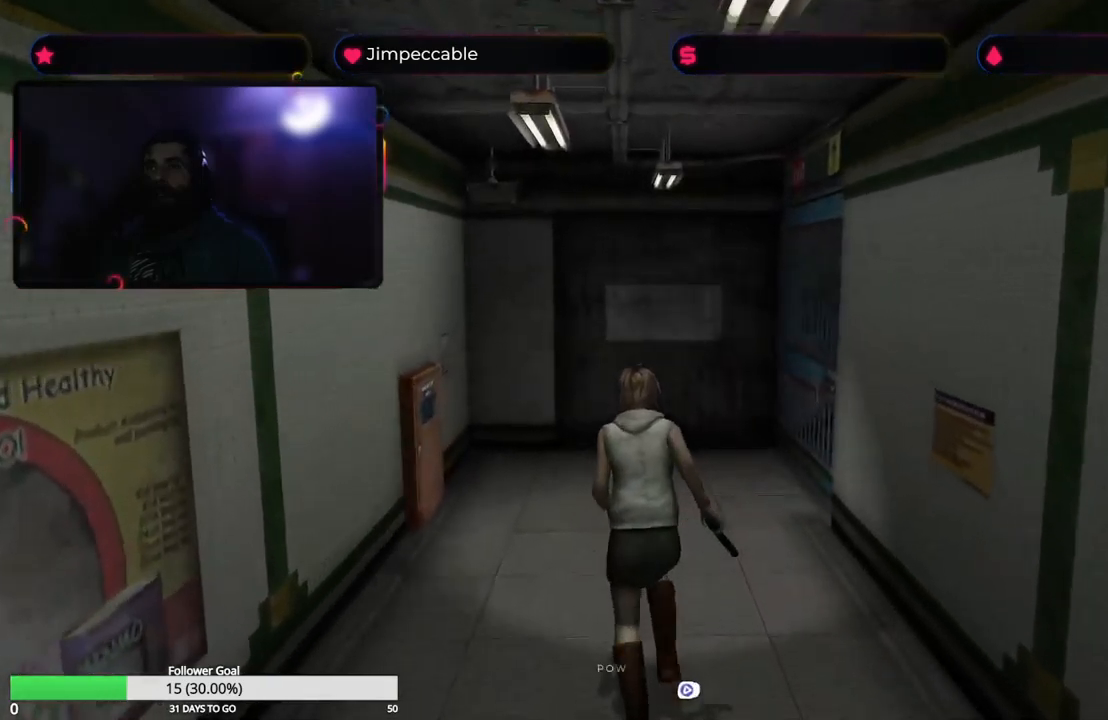
{"buttons": ["X"], "left_stick": "up", "right_stick": "center", "events": []}
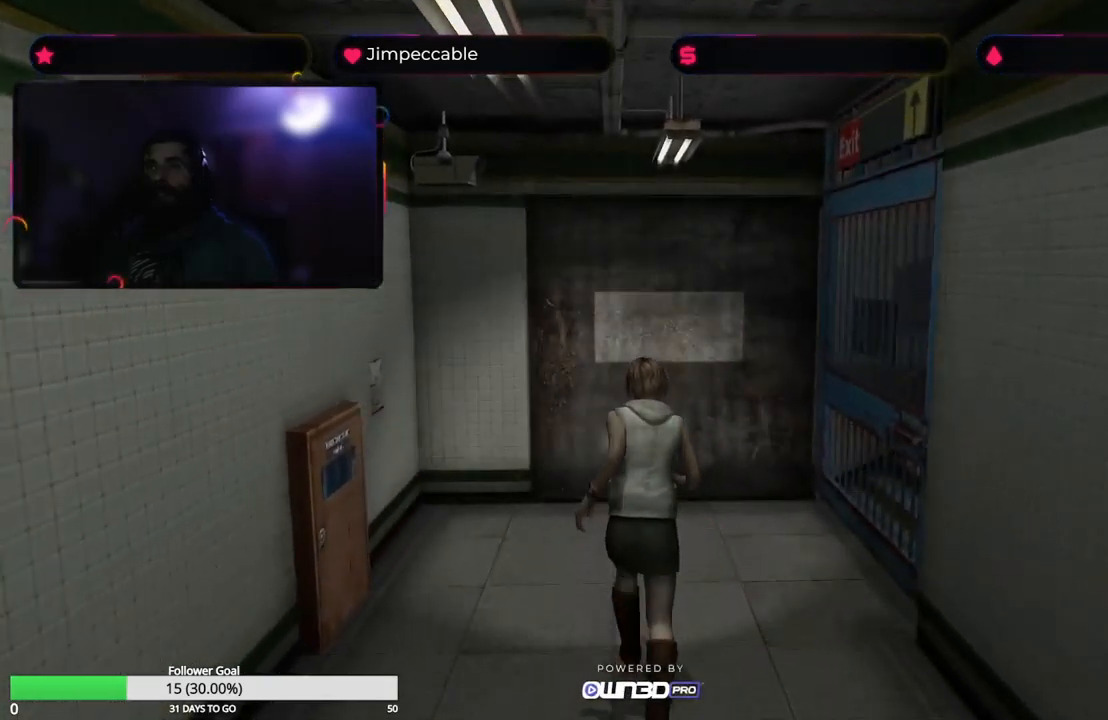
{"buttons": ["X"], "left_stick": "up-right", "right_stick": "center", "events": [[100, "left_stick", "up-right"]]}
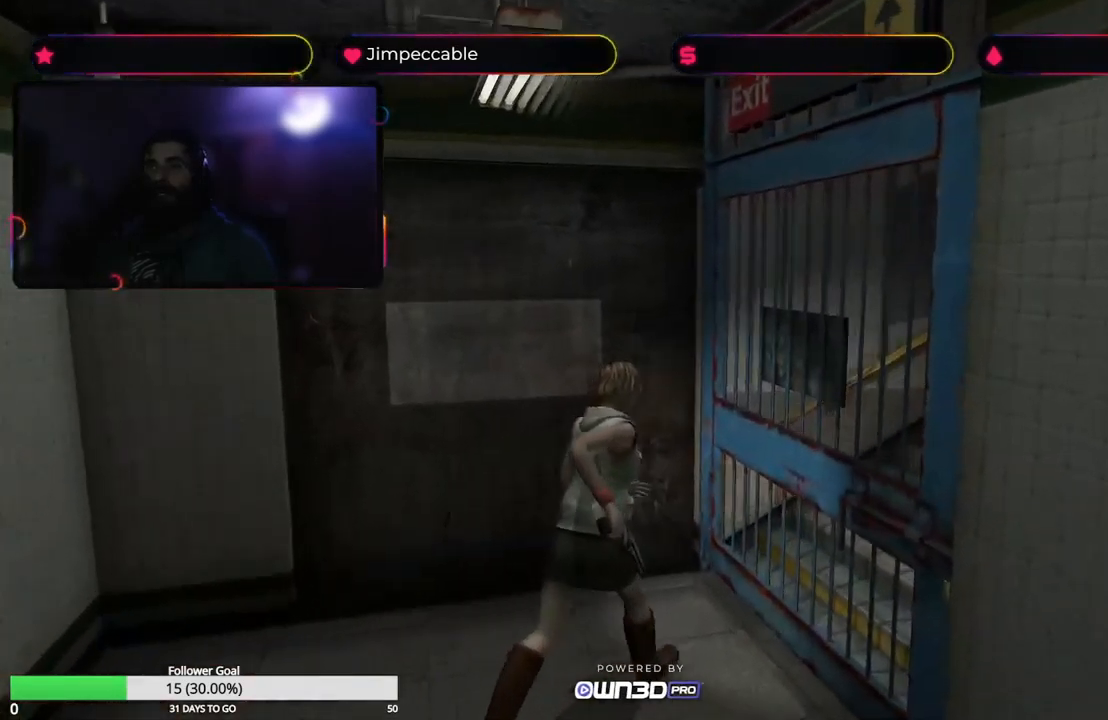
{"buttons": [], "left_stick": "center", "right_stick": "center", "events": [[217, "X", "up"], [234, "left_stick", "up"], [450, "left_stick", "center"]]}
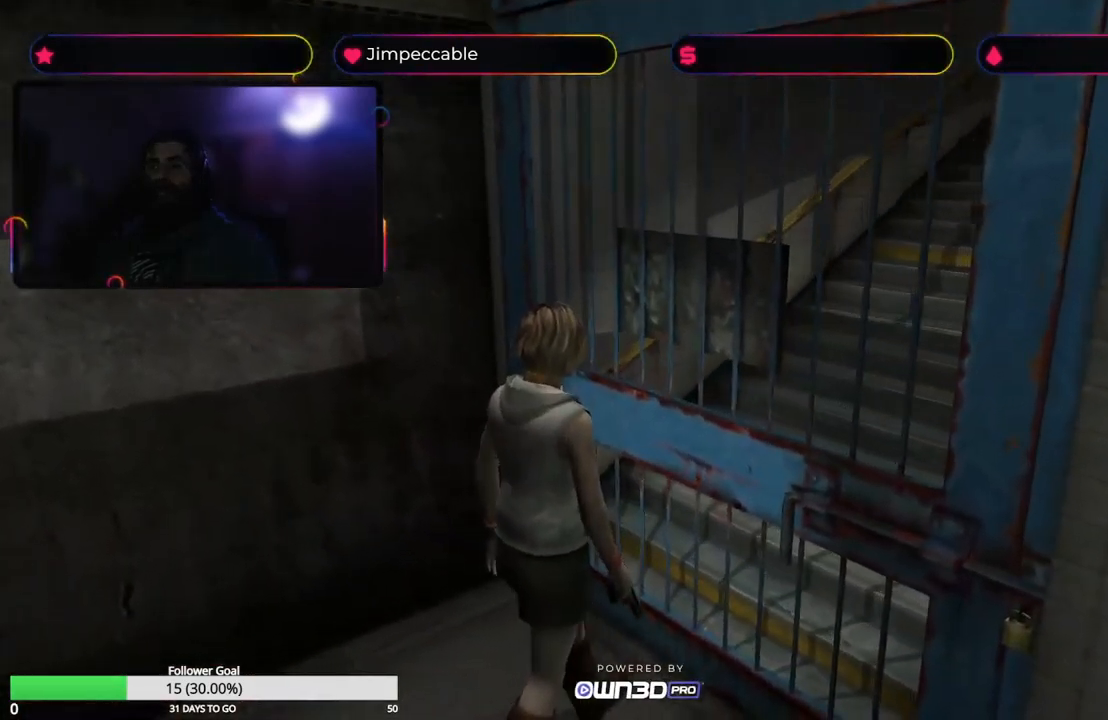
{"buttons": ["A"], "left_stick": "up-right", "right_stick": "center", "events": [[300, "A", "down"], [450, "left_stick", "up-right"]]}
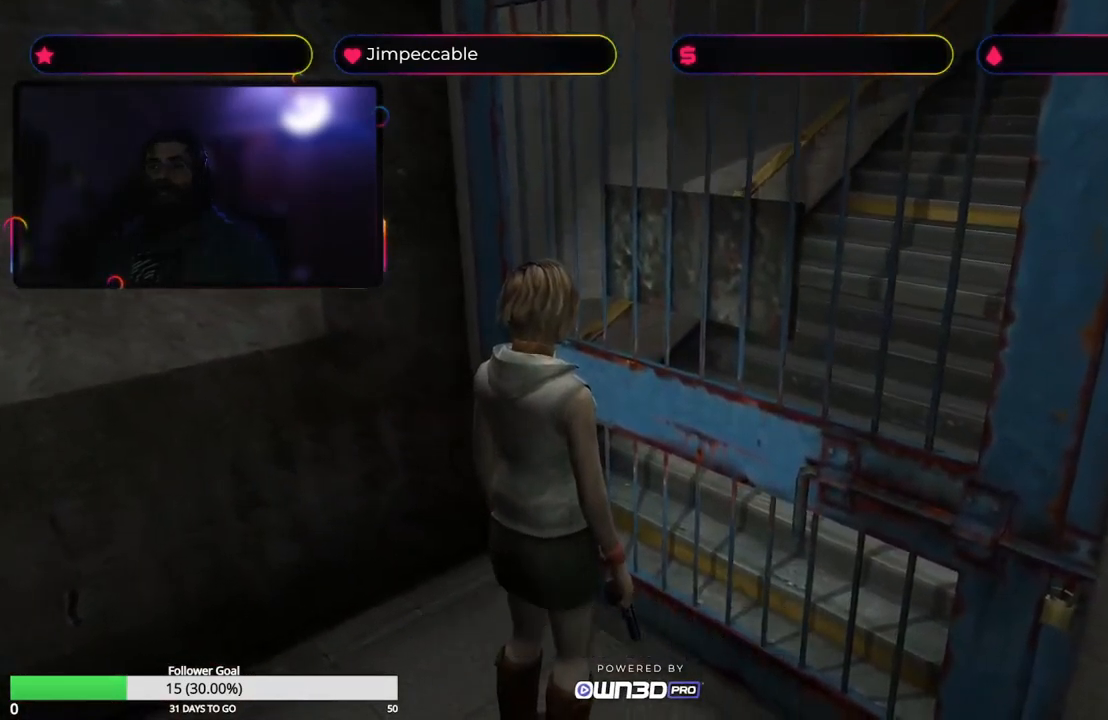
{"buttons": ["X"], "left_stick": "up-right", "right_stick": "center", "events": [[17, "A", "up"], [284, "X", "down"]]}
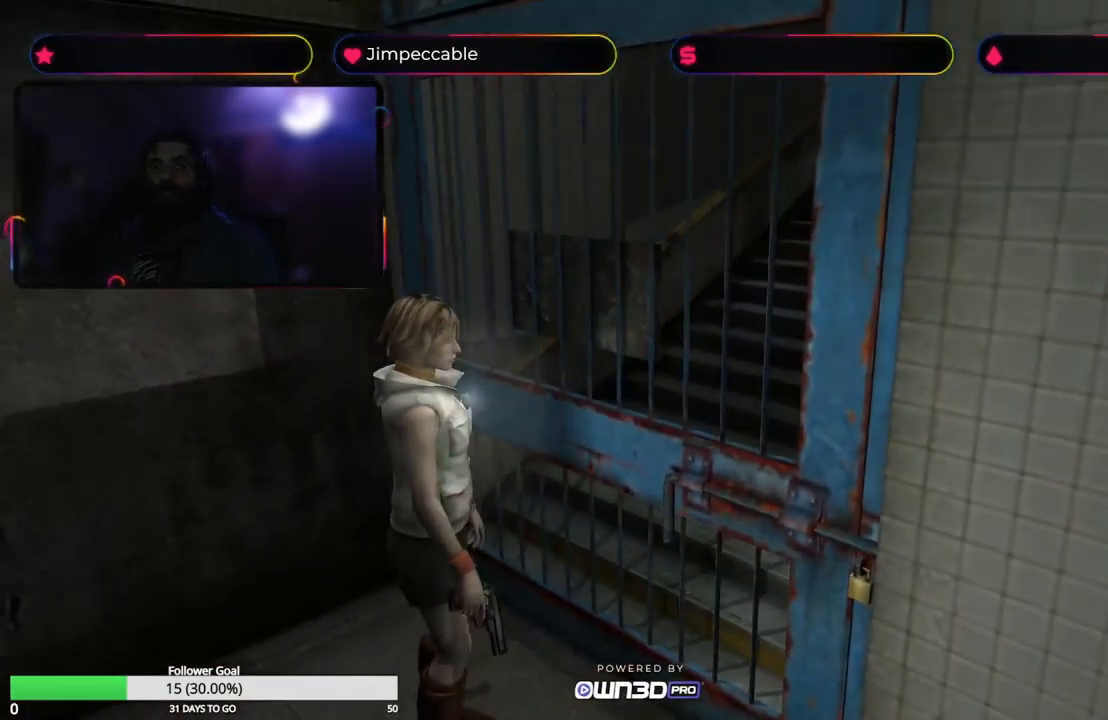
{"buttons": ["X"], "left_stick": "up", "right_stick": "center", "events": [[484, "left_stick", "up"]]}
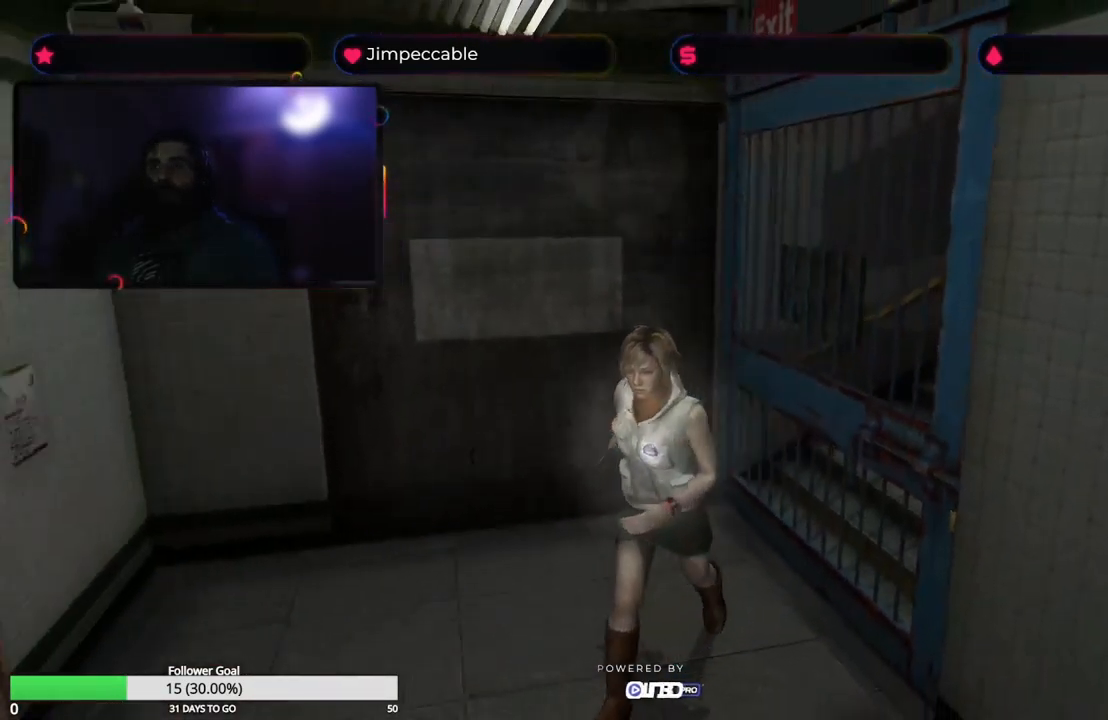
{"buttons": ["X", "L2"], "left_stick": "up", "right_stick": "center", "events": [[34, "L2", "down"]]}
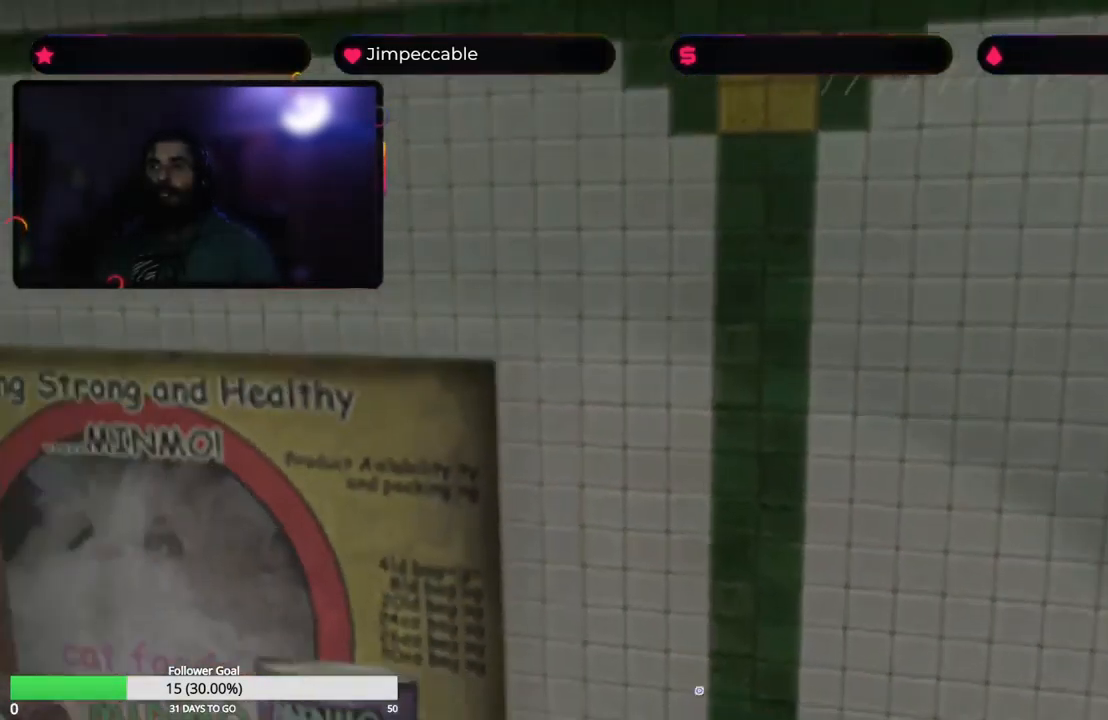
{"buttons": ["X"], "left_stick": "up", "right_stick": "center", "events": [[367, "L2", "up"]]}
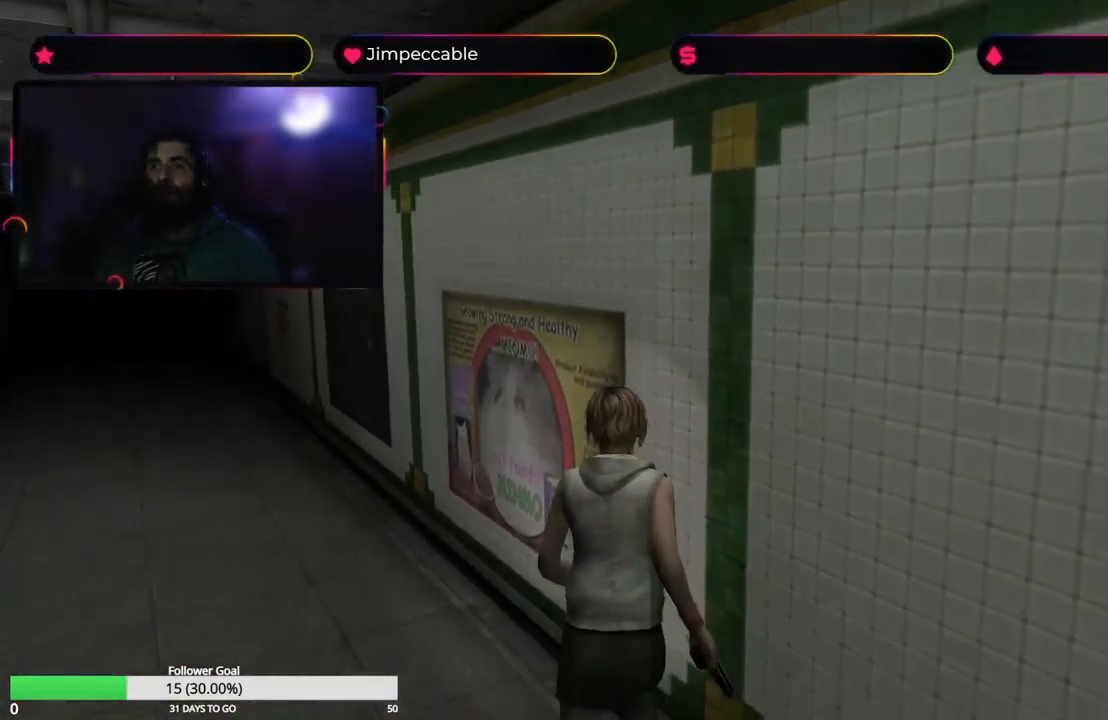
{"buttons": ["X"], "left_stick": "up", "right_stick": "center", "events": [[67, "left_stick", "up-left"], [334, "left_stick", "up"]]}
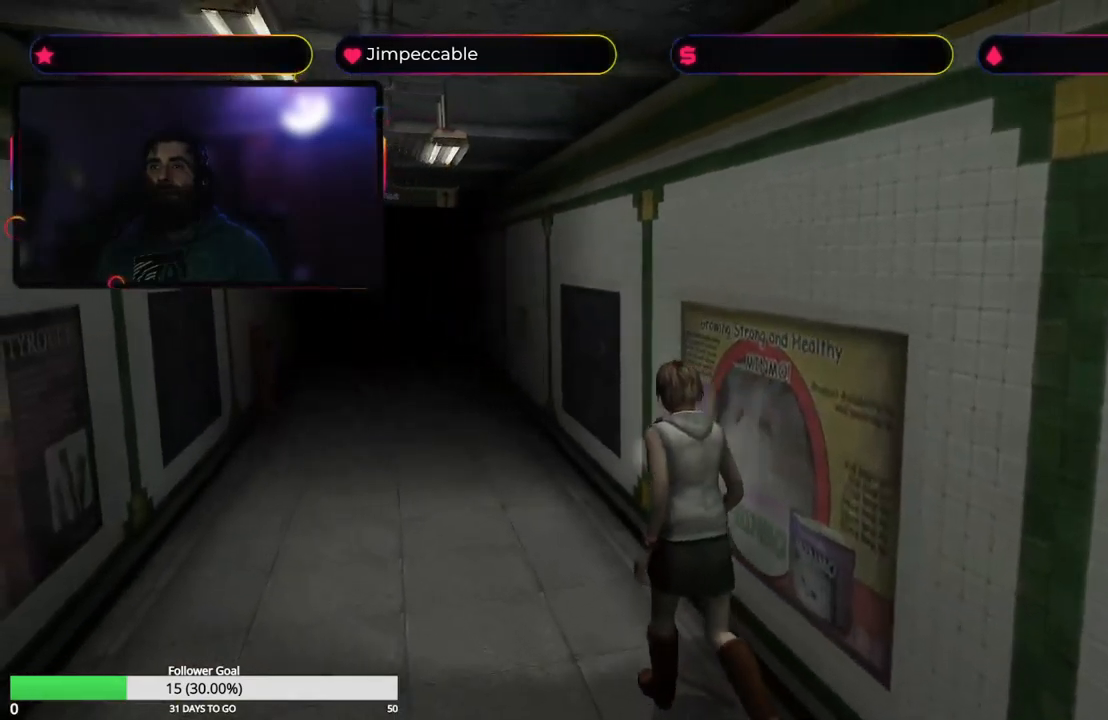
{"buttons": ["X"], "left_stick": "up", "right_stick": "center", "events": []}
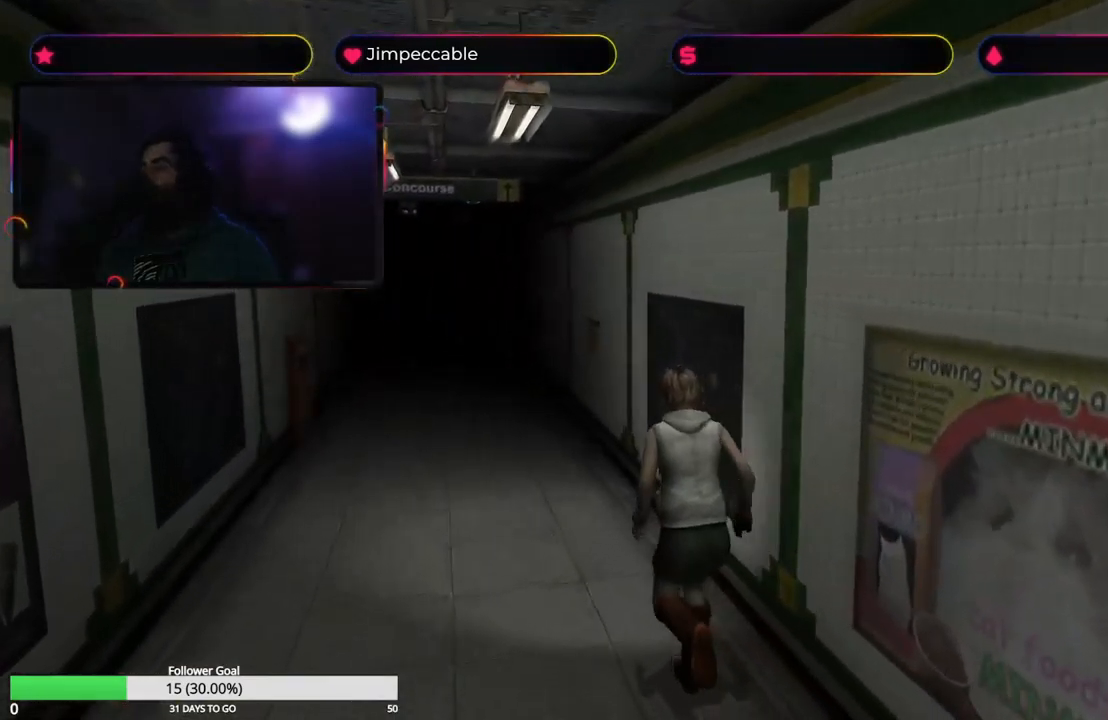
{"buttons": ["X"], "left_stick": "up", "right_stick": "center", "events": []}